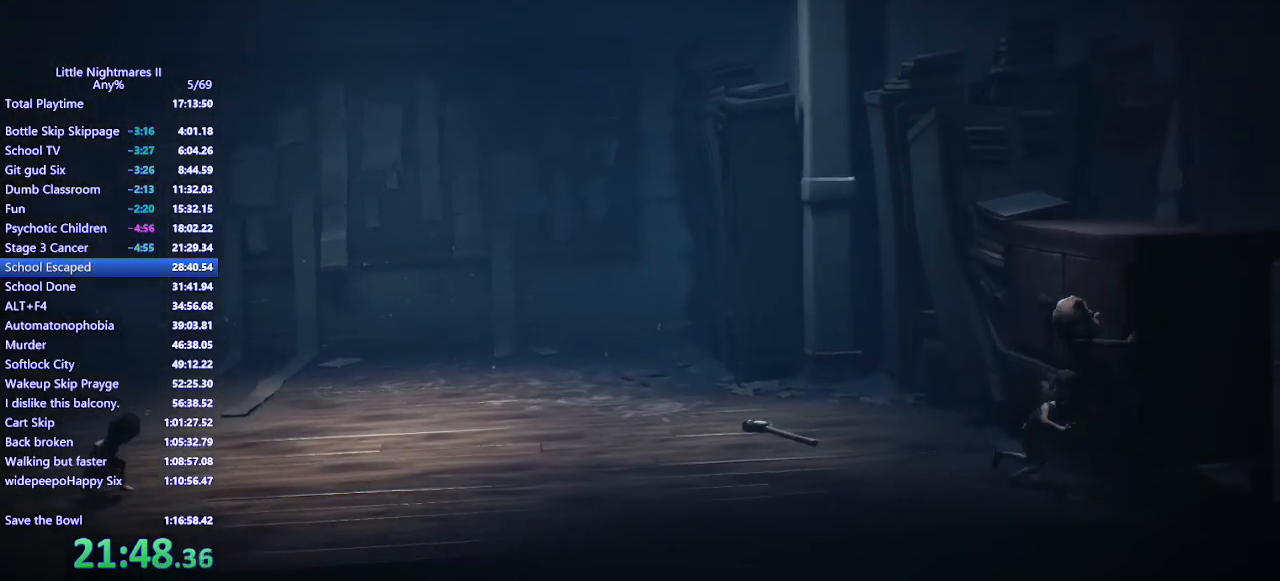
Gameplay with keyboard and mouse; each line is a JSON object with the keys and mouse buttons held at the frame after it. "events" lists presses ("down") and releases ("up") of "a", "ctrl", "d", "e", "q", "s", "shift", "space", "w", "mouse_left", "mouse_wheel", "mouse_right", "mouse_mb4" and "mouse_mb5" between this image and that frame as [ms after this image, input, new state], when the widget could be followed in between. "mouse_left", "mouse_wheel", "mouse_right", "mouse_mb4", "mouse_mb5" = the "left", "wheel", "right", "mb4", "mb5" buttons of the "mouse" list. No other keys are recorded. "wheel" means that the mouse wheel is clicked or scrolled. Mouse movement is not recorded.
{"keys": ["d", "space", "w"], "mouse": ["left", "mb4"], "events": [[133, "mouse_left", "down"], [400, "w", "down"]]}
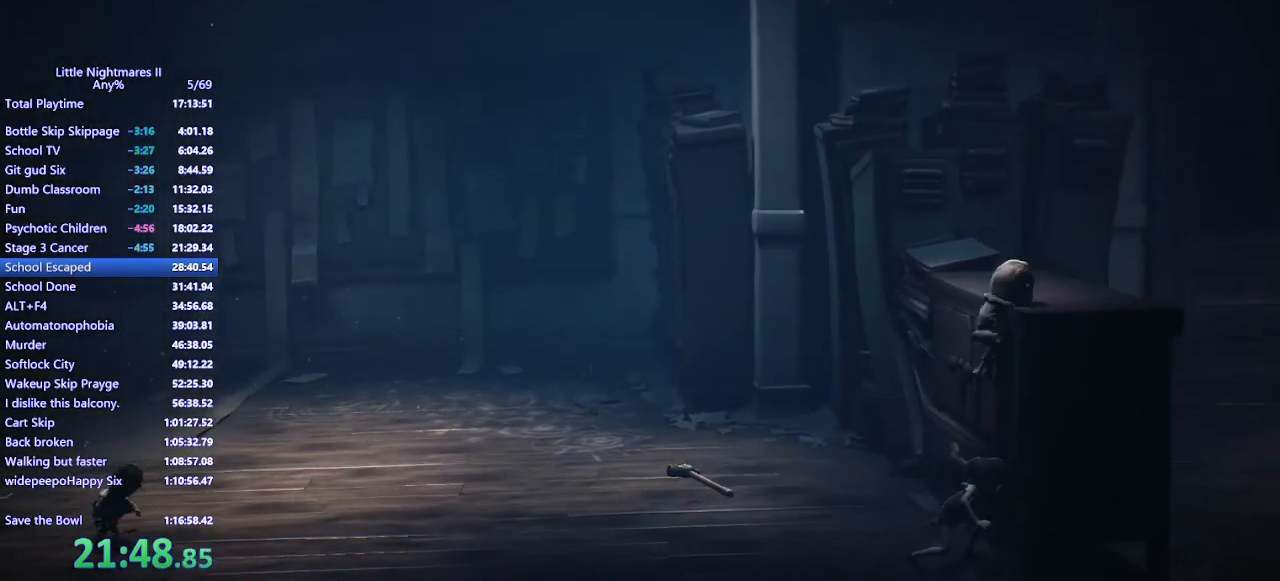
{"keys": ["d", "w"], "mouse": ["mb4"], "events": [[167, "space", "up"], [300, "mouse_left", "up"]]}
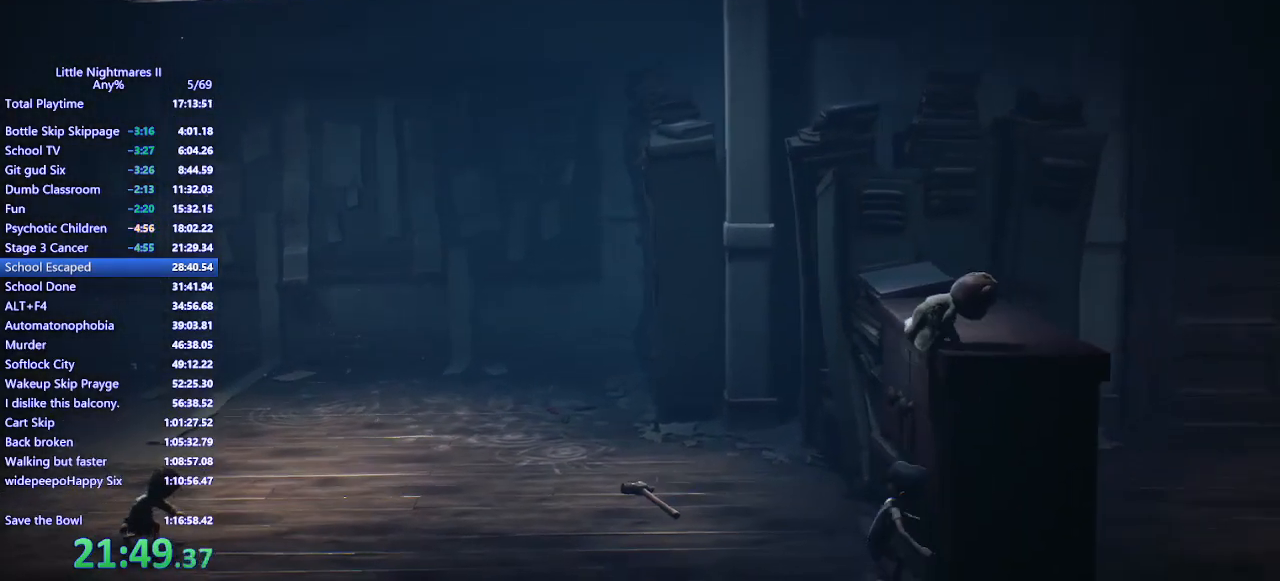
{"keys": ["d", "w"], "mouse": ["mb4"], "events": []}
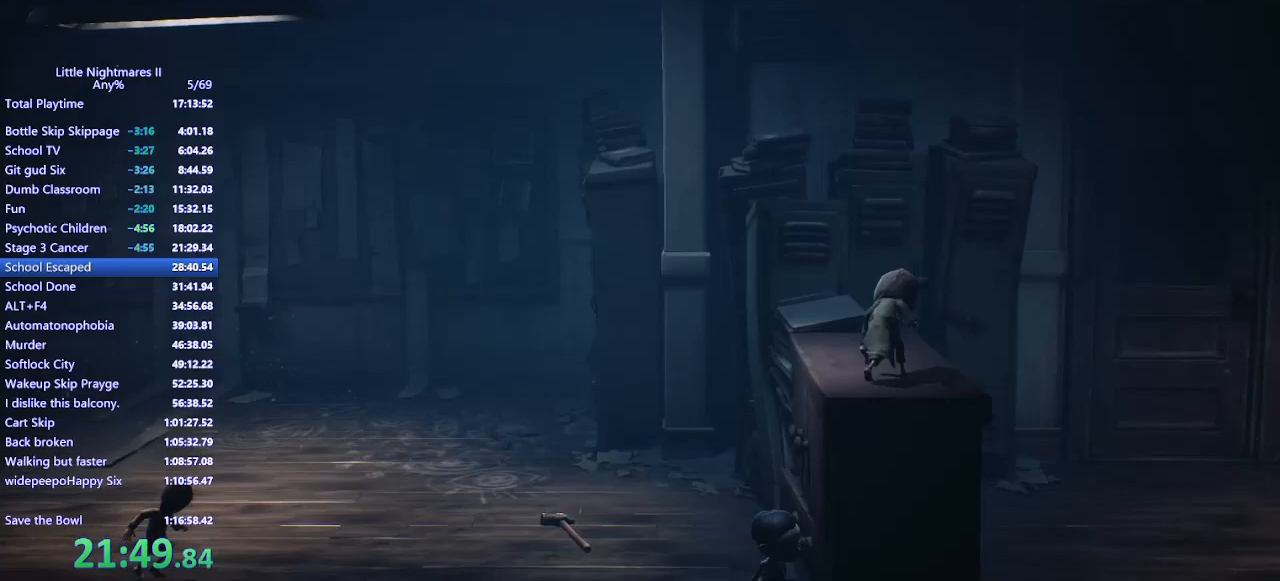
{"keys": ["d", "space"], "mouse": ["mb4"], "events": [[333, "w", "up"], [500, "space", "down"]]}
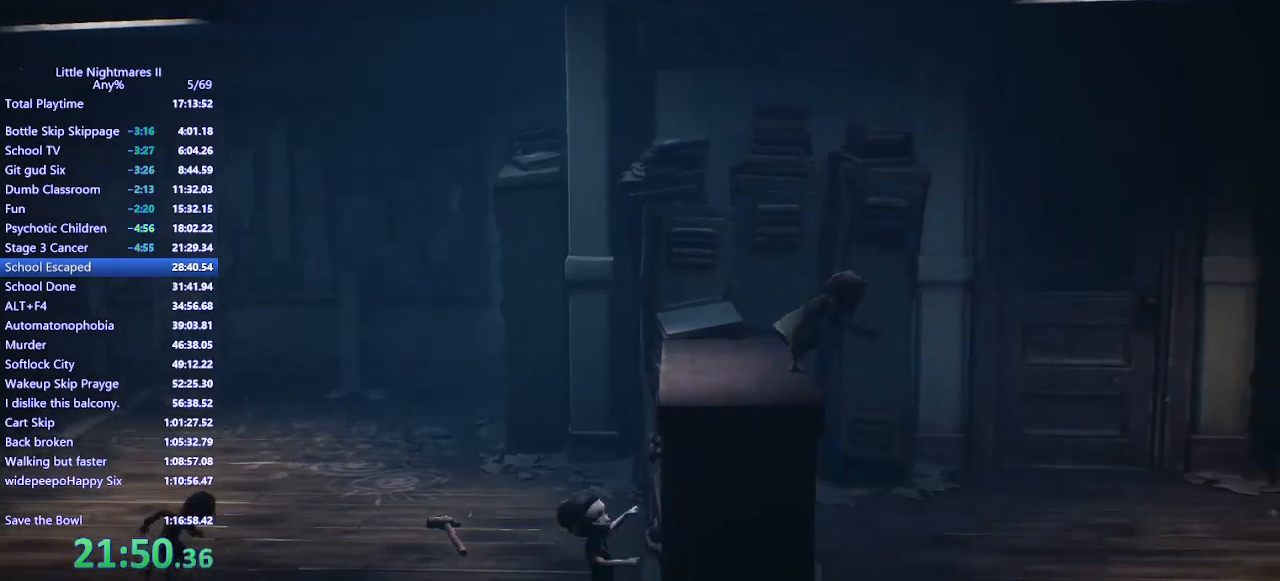
{"keys": ["d", "space"], "mouse": ["mb4"], "events": []}
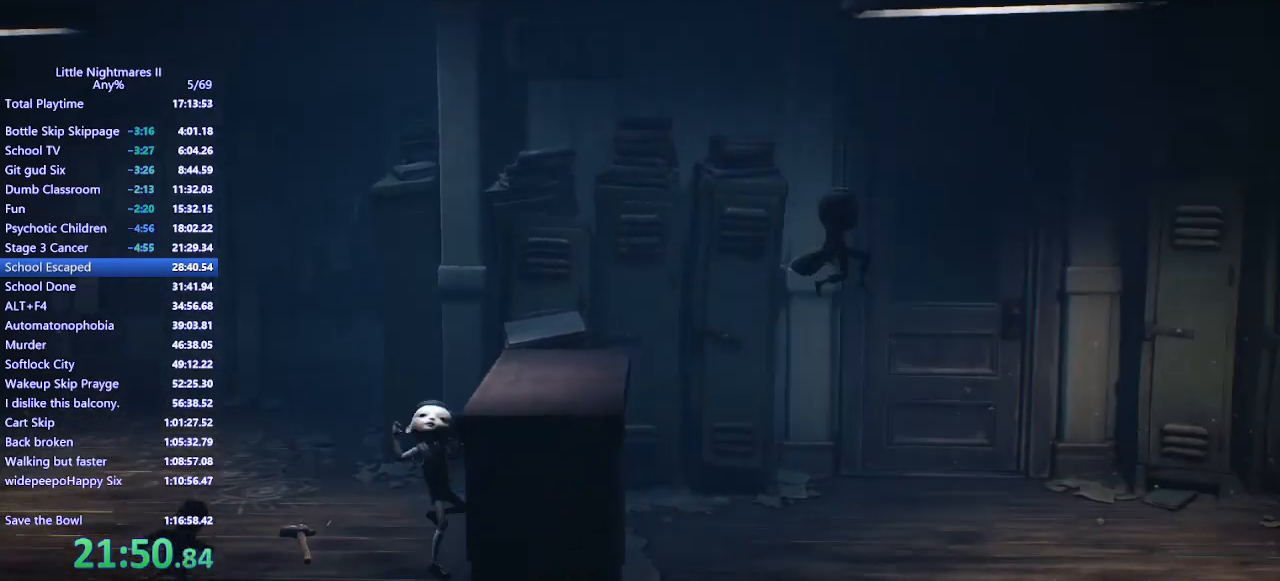
{"keys": ["d"], "mouse": ["mb4"], "events": [[500, "space", "up"]]}
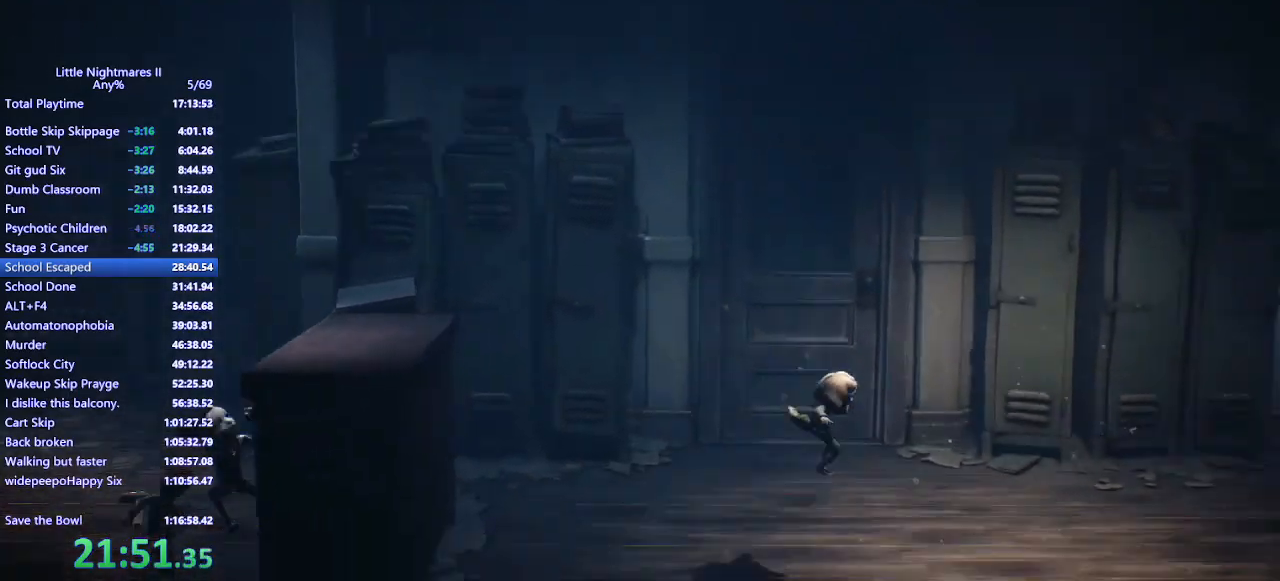
{"keys": ["d", "space"], "mouse": ["mb4"], "events": [[167, "space", "down"]]}
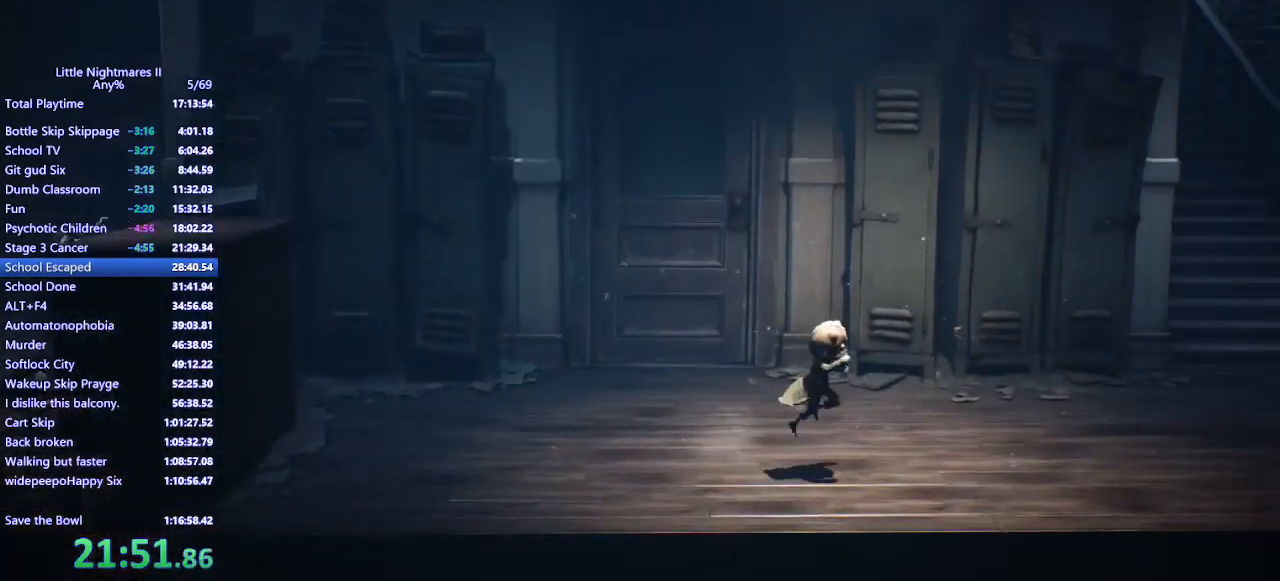
{"keys": ["d", "w"], "mouse": ["mb4"], "events": [[333, "space", "up"], [333, "w", "down"]]}
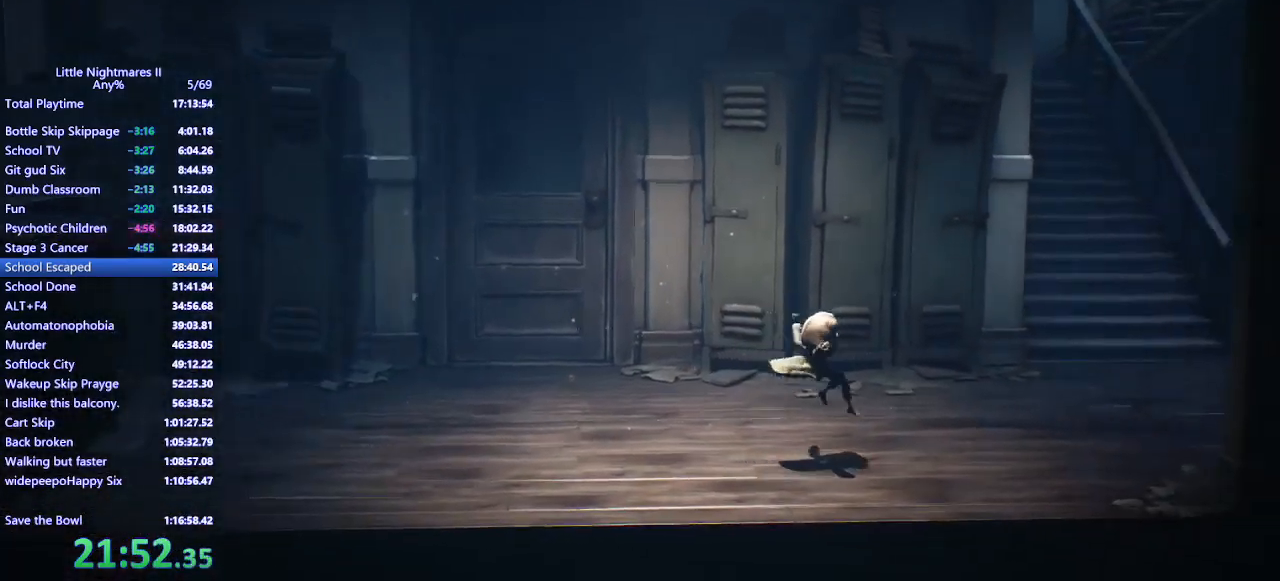
{"keys": ["d", "w"], "mouse": ["mb4"], "events": []}
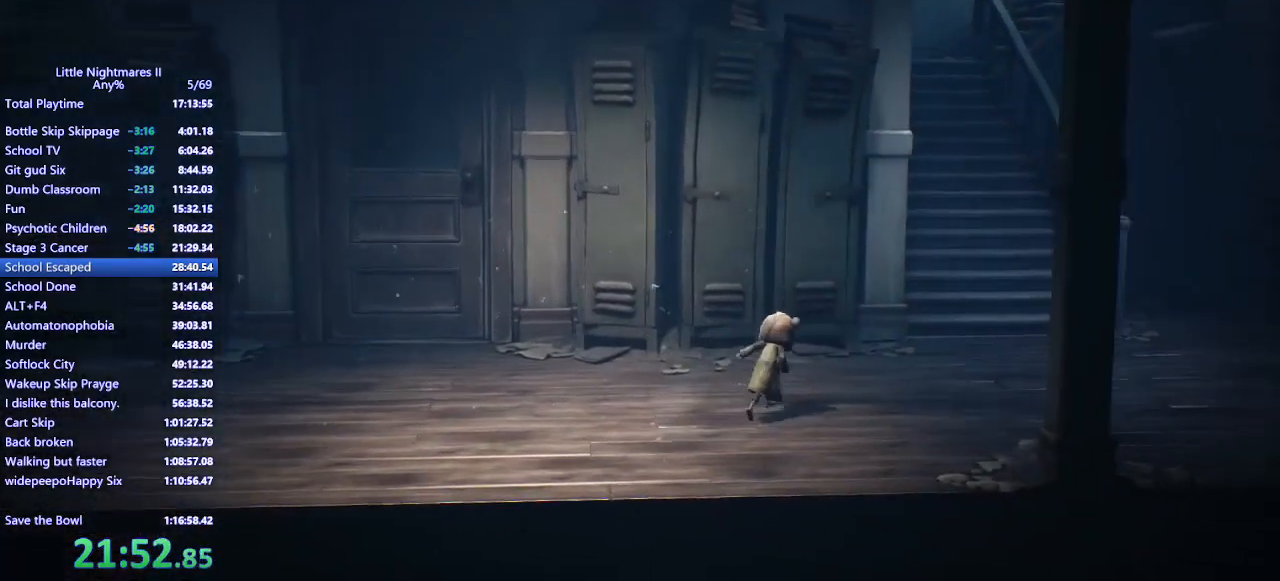
{"keys": ["d", "space", "w"], "mouse": ["mb4"], "events": [[100, "space", "down"]]}
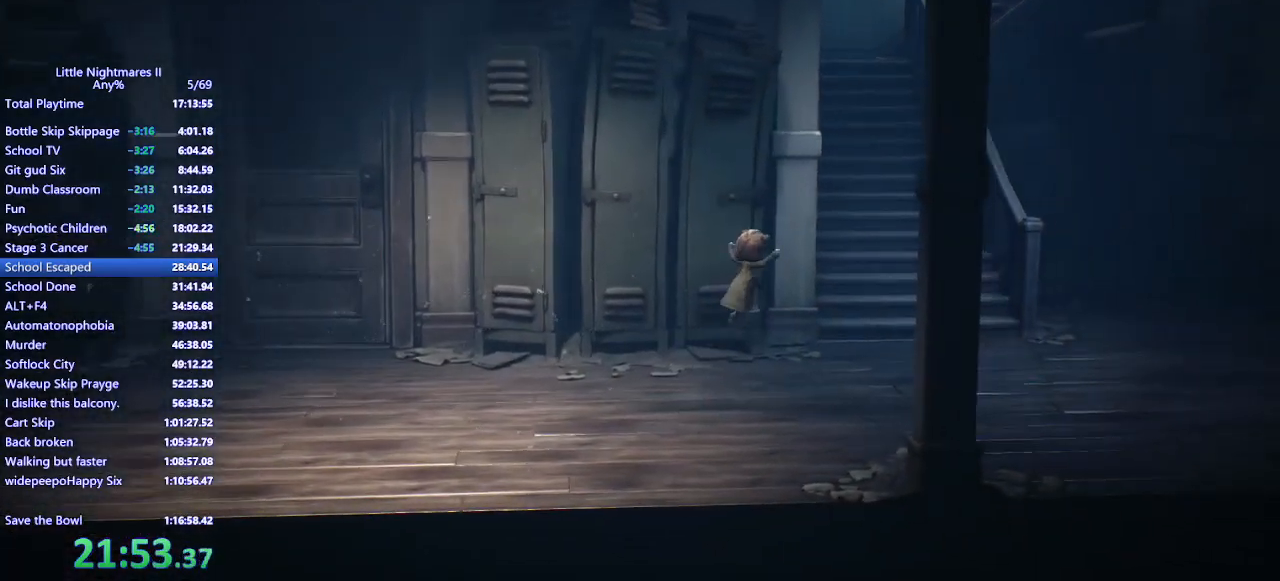
{"keys": ["d", "space", "w"], "mouse": ["mb4"], "events": [[267, "space", "up"], [500, "space", "down"]]}
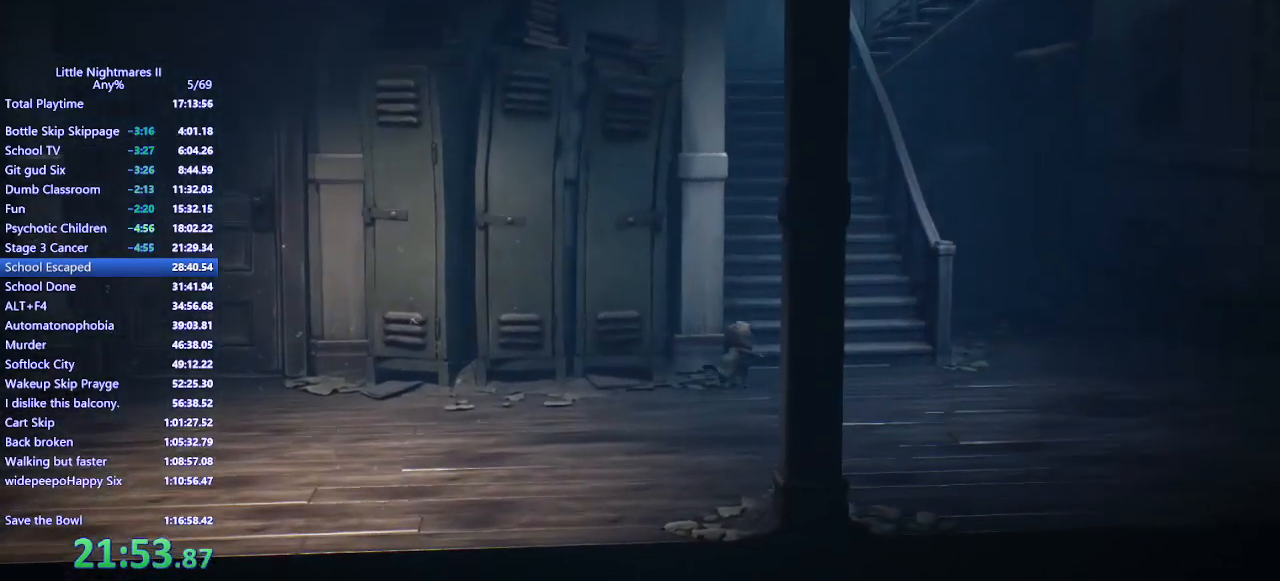
{"keys": ["d", "space", "w"], "mouse": ["mb4"], "events": []}
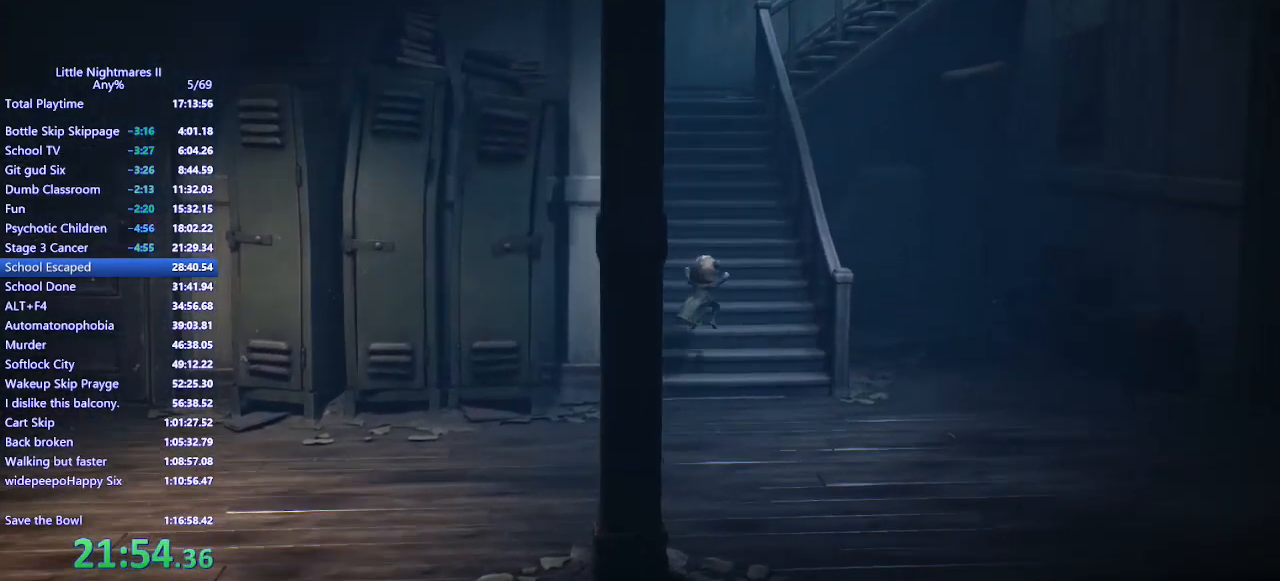
{"keys": ["w"], "mouse": ["mb4"], "events": [[333, "space", "up"], [367, "d", "up"]]}
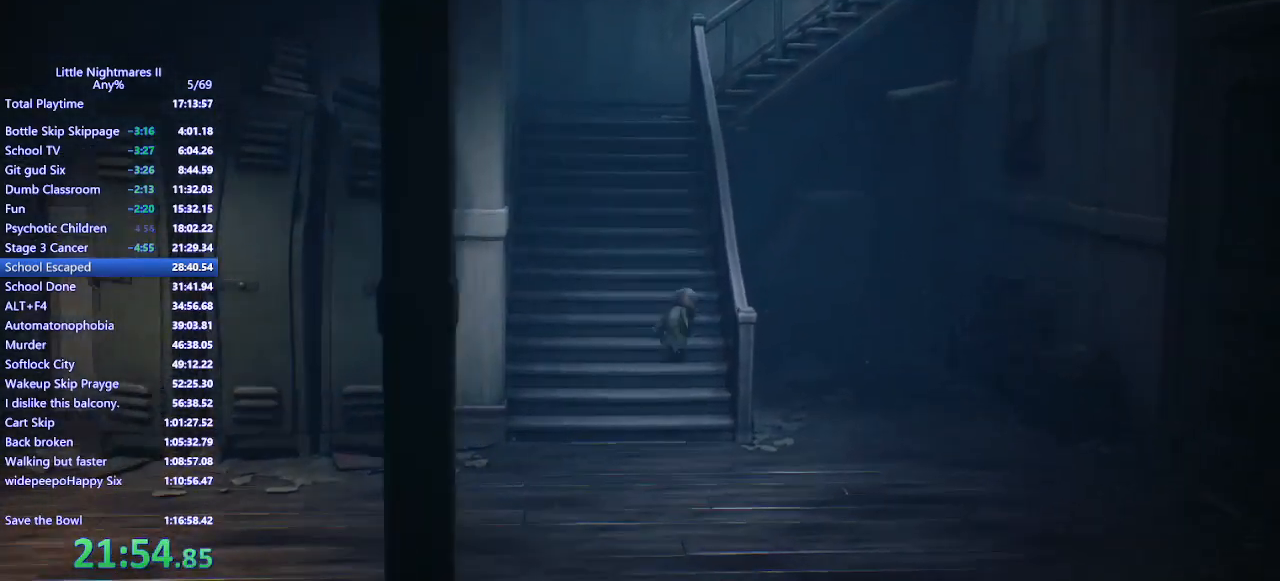
{"keys": ["space", "w"], "mouse": ["mb4"], "events": [[233, "space", "down"]]}
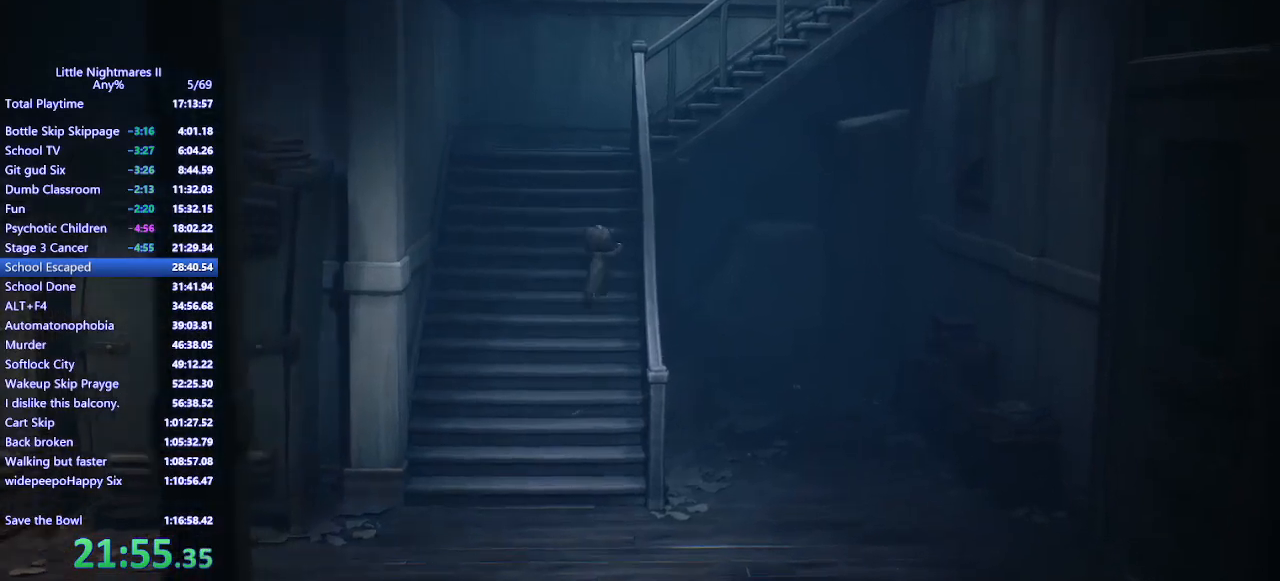
{"keys": ["space", "w"], "mouse": ["mb4"], "events": [[33, "space", "up"], [167, "space", "down"]]}
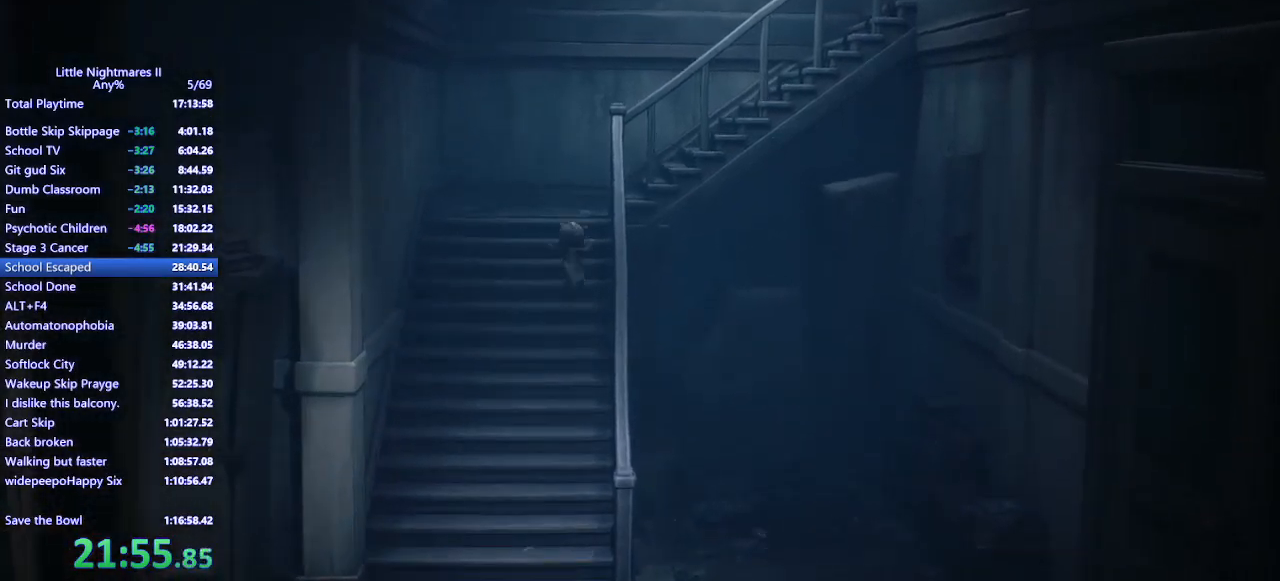
{"keys": ["w"], "mouse": ["mb4"], "events": [[267, "space", "up"]]}
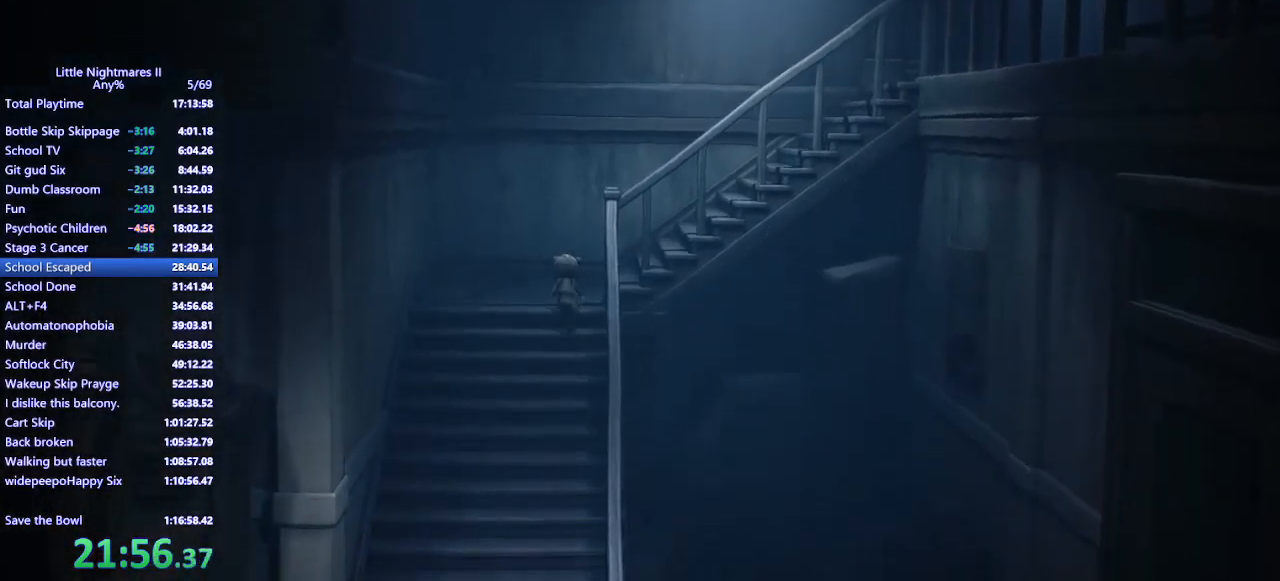
{"keys": ["d", "w"], "mouse": ["mb4"], "events": [[400, "d", "down"]]}
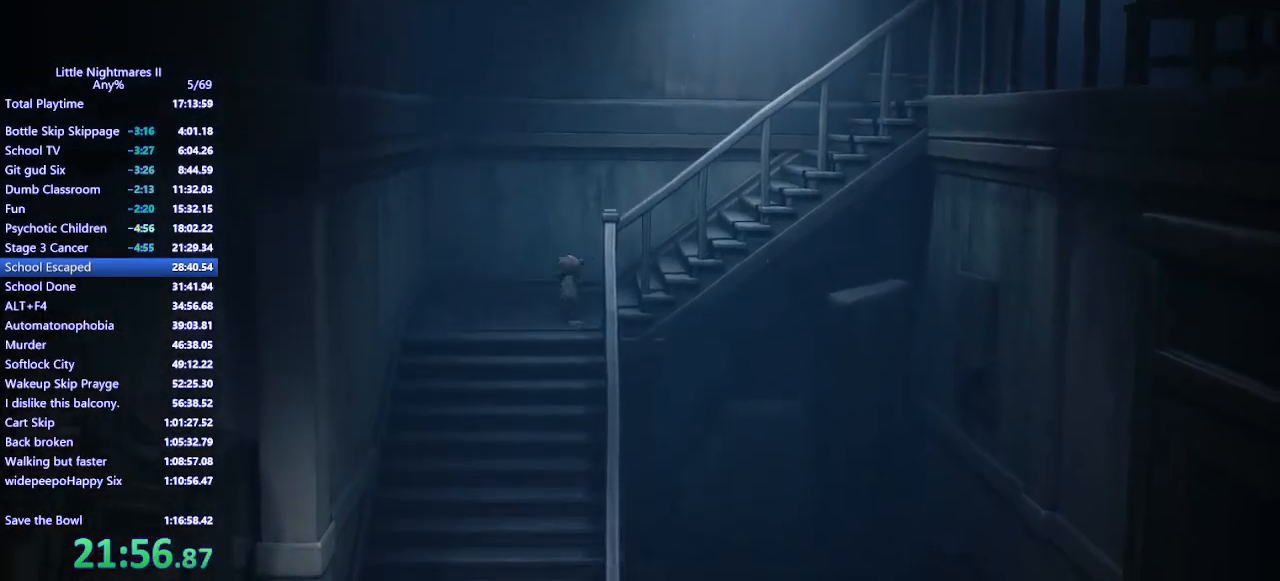
{"keys": ["d"], "mouse": ["mb4"], "events": [[33, "space", "down"], [33, "w", "up"], [433, "space", "up"]]}
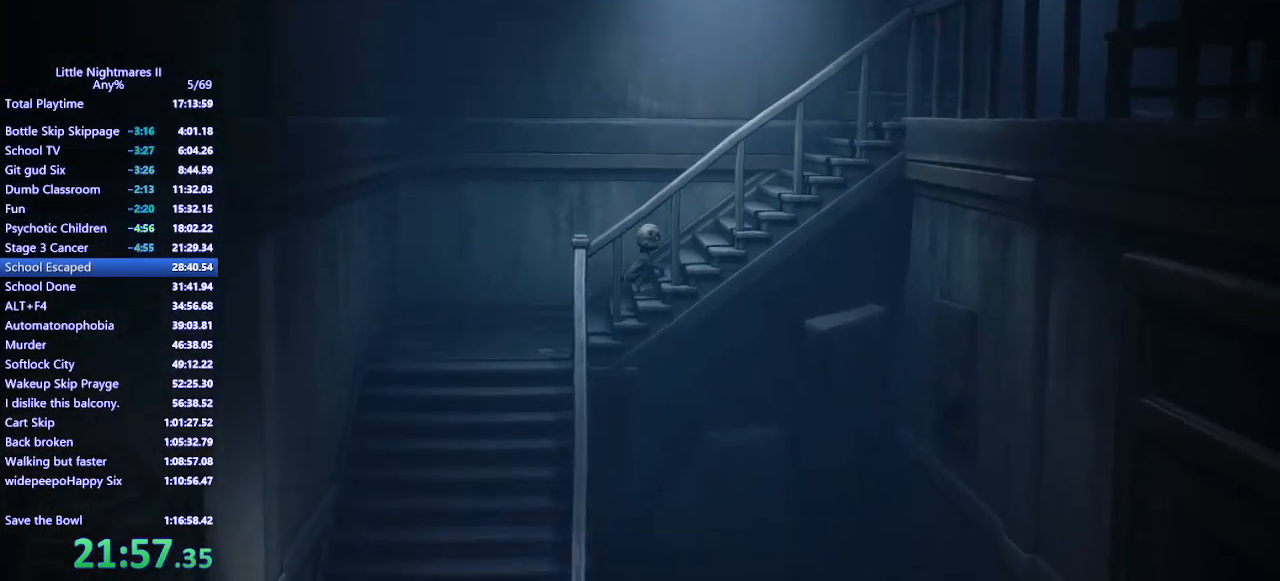
{"keys": ["d", "space"], "mouse": ["mb4"], "events": [[33, "space", "down"]]}
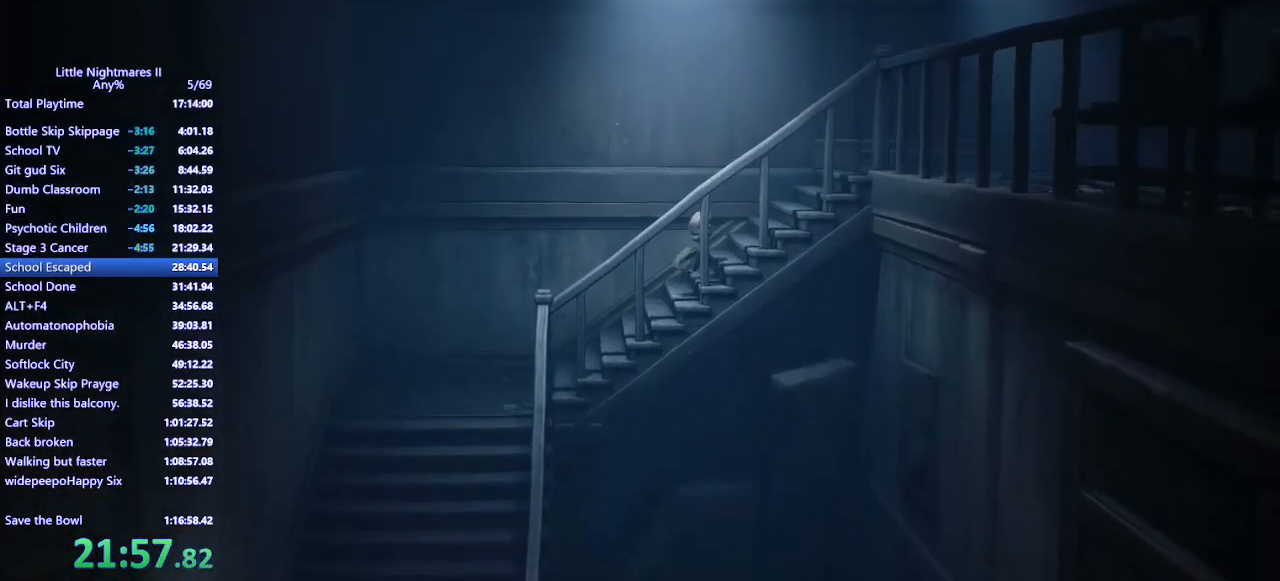
{"keys": ["d", "space"], "mouse": ["mb4"], "events": [[100, "space", "up"], [500, "space", "down"]]}
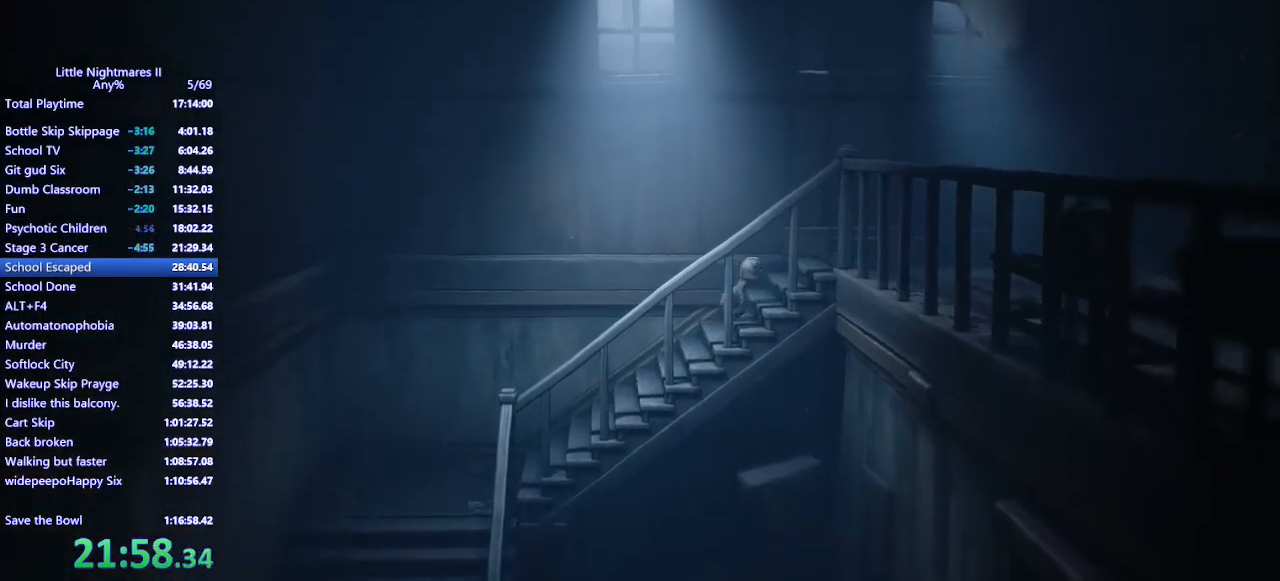
{"keys": ["d", "s", "space"], "mouse": ["mb4"], "events": [[367, "space", "up"], [400, "s", "down"], [500, "space", "down"]]}
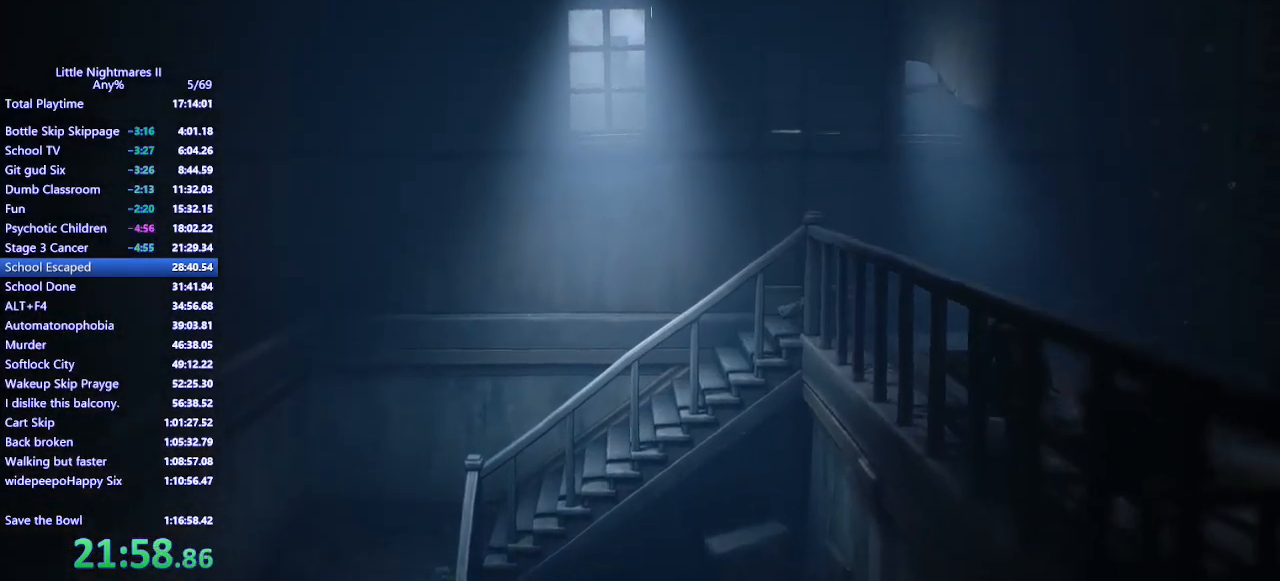
{"keys": ["d", "s", "space"], "mouse": ["mb4"], "events": []}
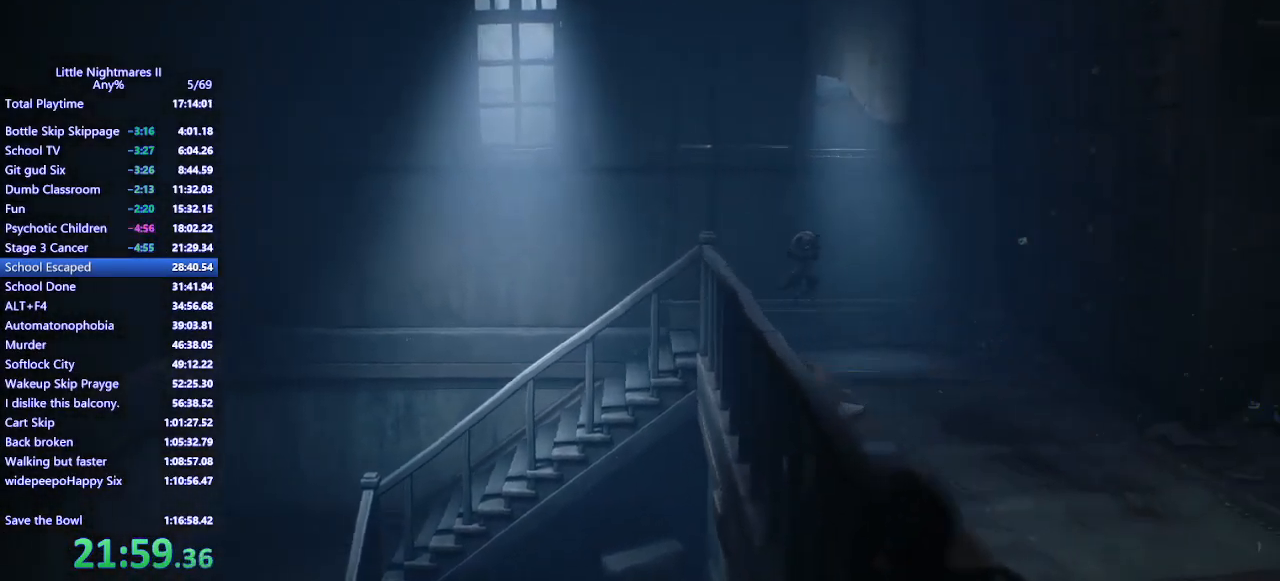
{"keys": ["d", "s"], "mouse": ["mb4"], "events": [[367, "space", "up"]]}
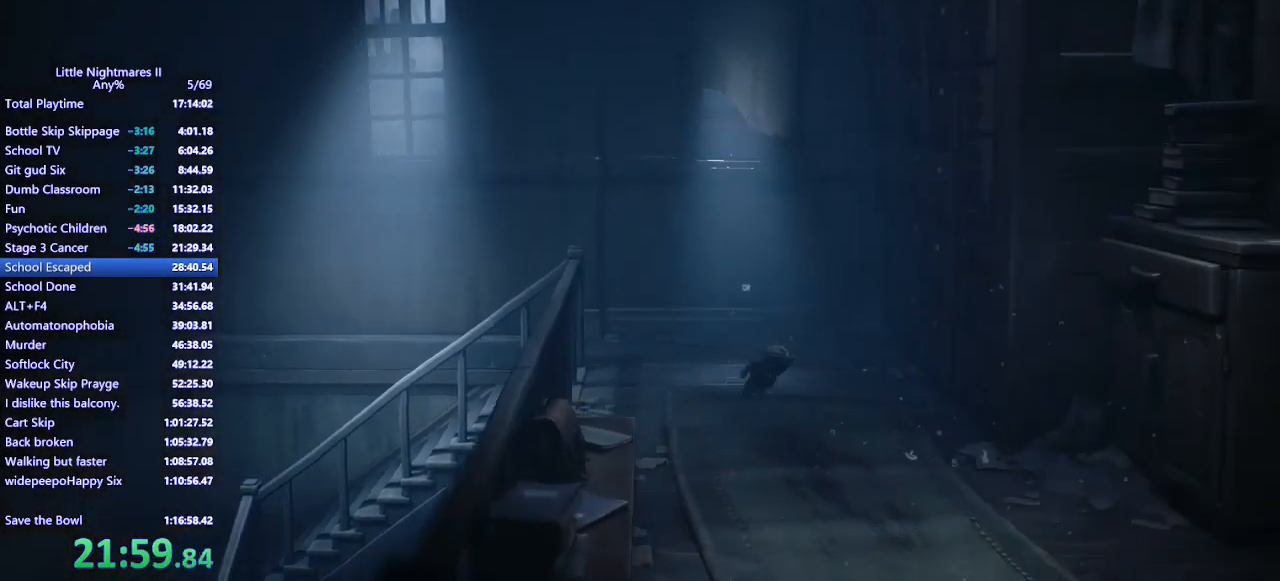
{"keys": ["d", "s", "space"], "mouse": ["mb4"], "events": [[333, "space", "down"]]}
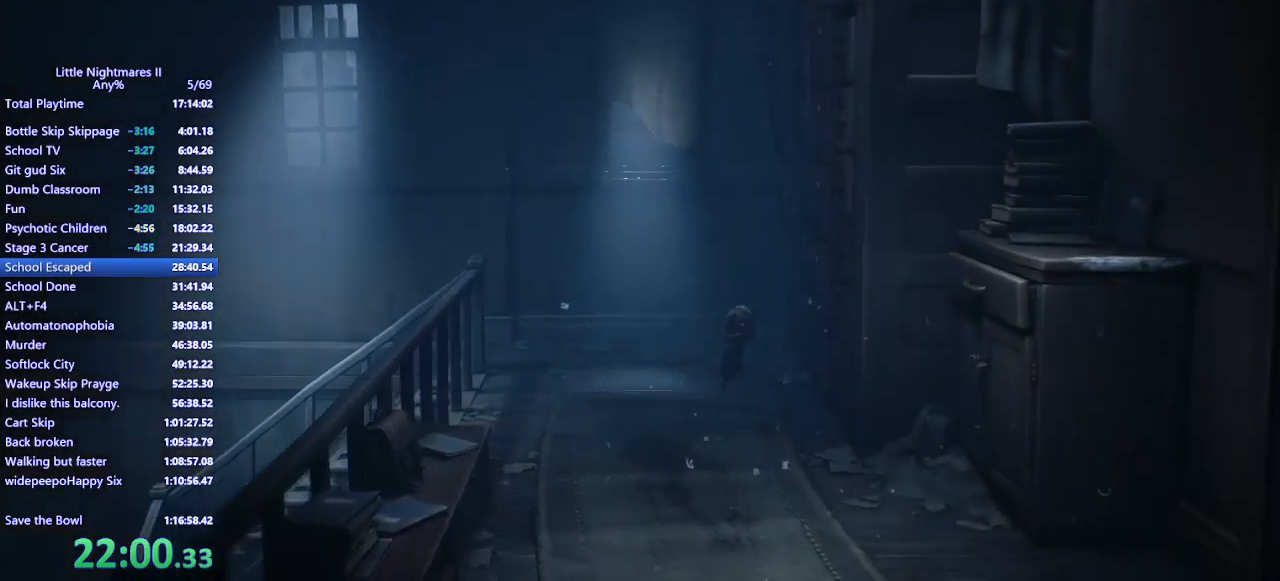
{"keys": ["w"], "mouse": ["left", "mb4"], "events": [[33, "s", "up"], [100, "mouse_left", "down"], [167, "w", "down"], [367, "space", "up"], [467, "d", "up"]]}
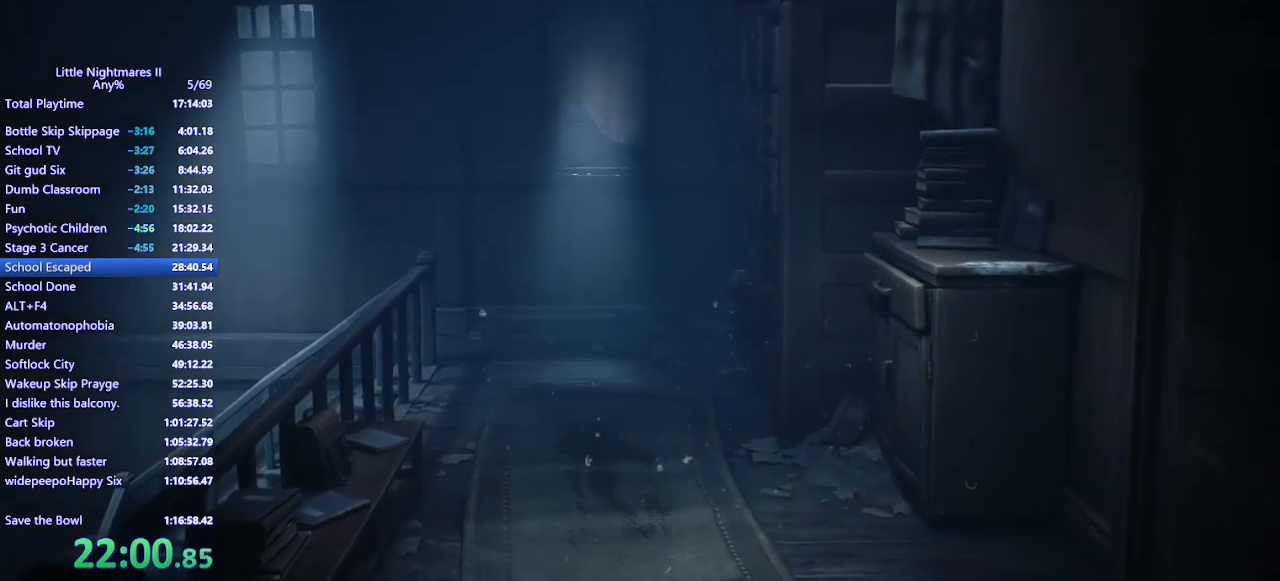
{"keys": ["w"], "mouse": ["left", "mb4"], "events": []}
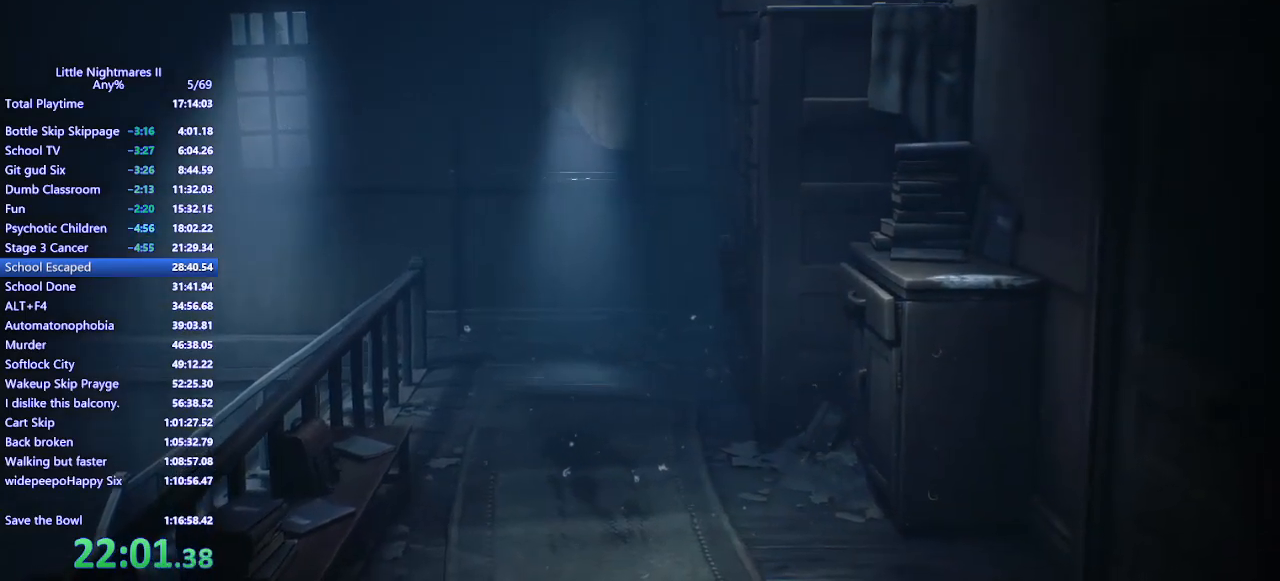
{"keys": ["w"], "mouse": ["left", "mb4"], "events": []}
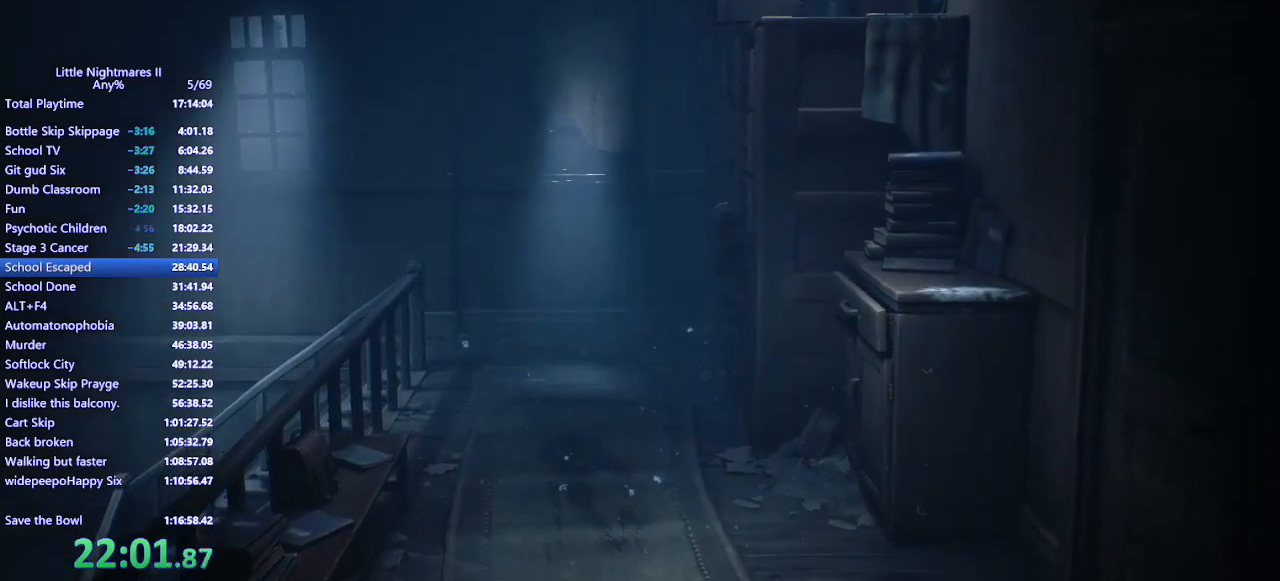
{"keys": ["w"], "mouse": ["left", "mb4"], "events": []}
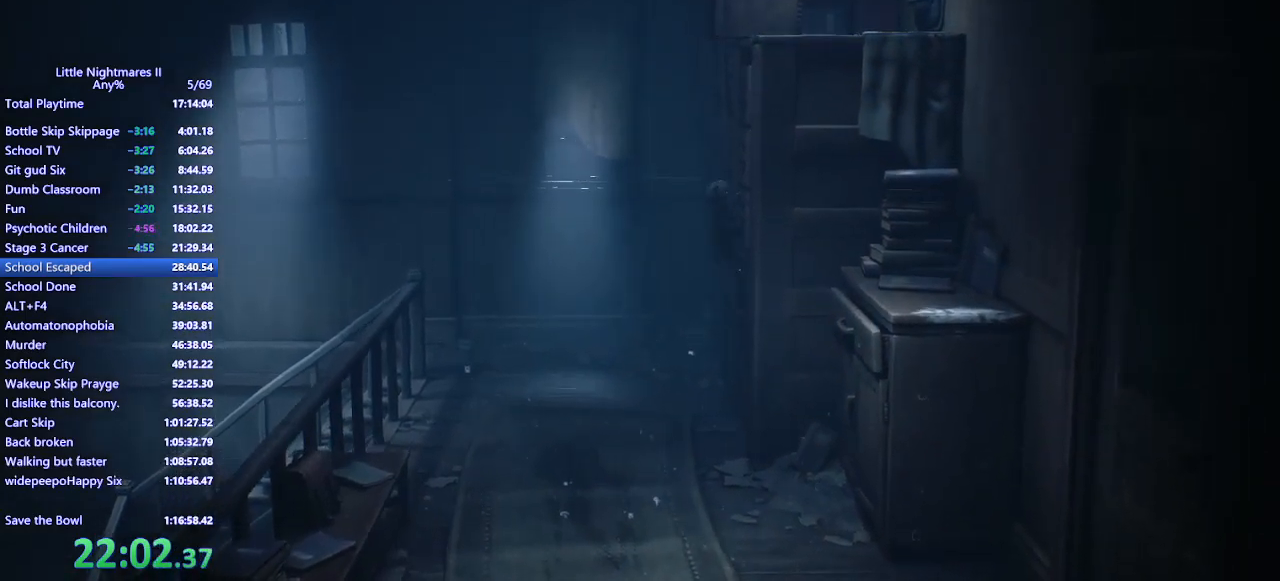
{"keys": ["w"], "mouse": ["left", "mb4"], "events": []}
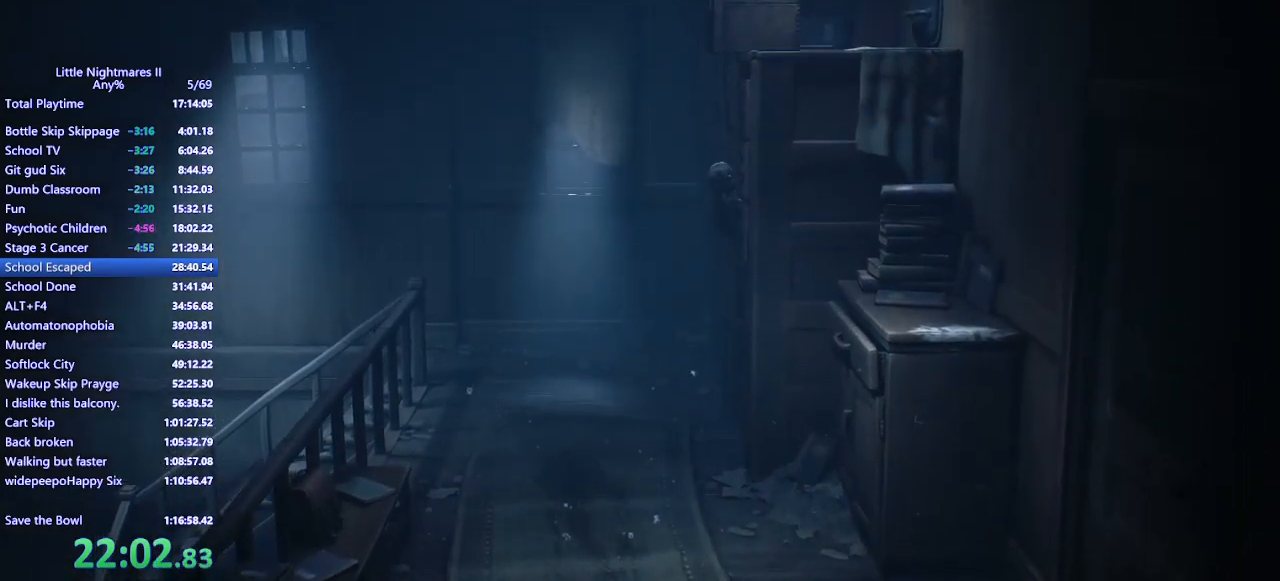
{"keys": ["w"], "mouse": ["left", "mb4"], "events": []}
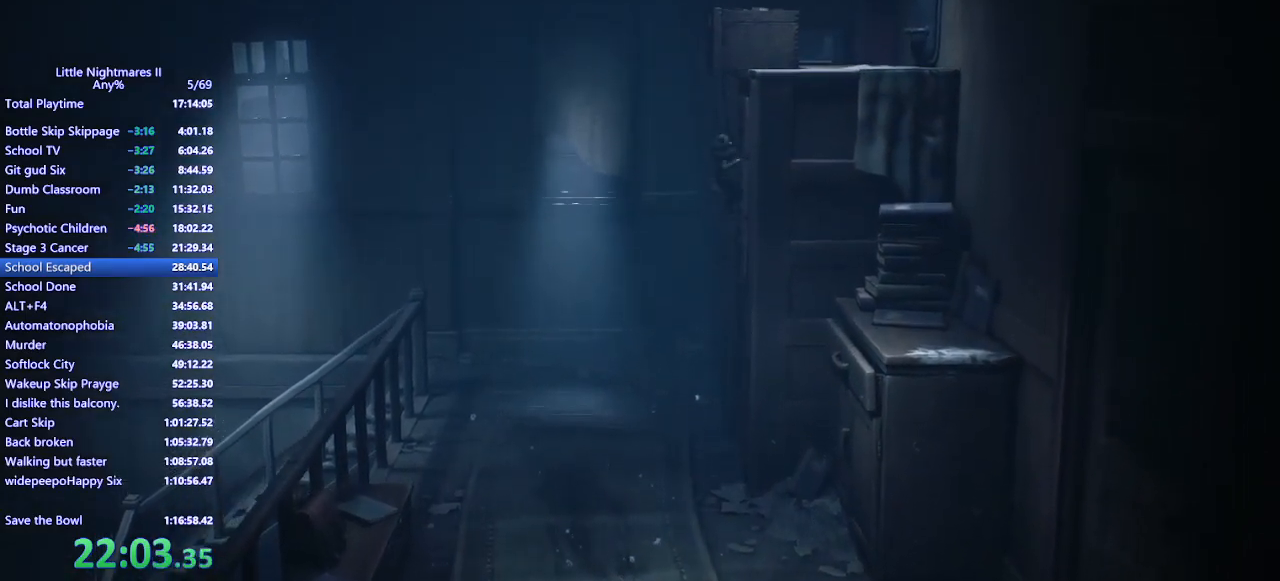
{"keys": ["w"], "mouse": ["left", "mb4"], "events": []}